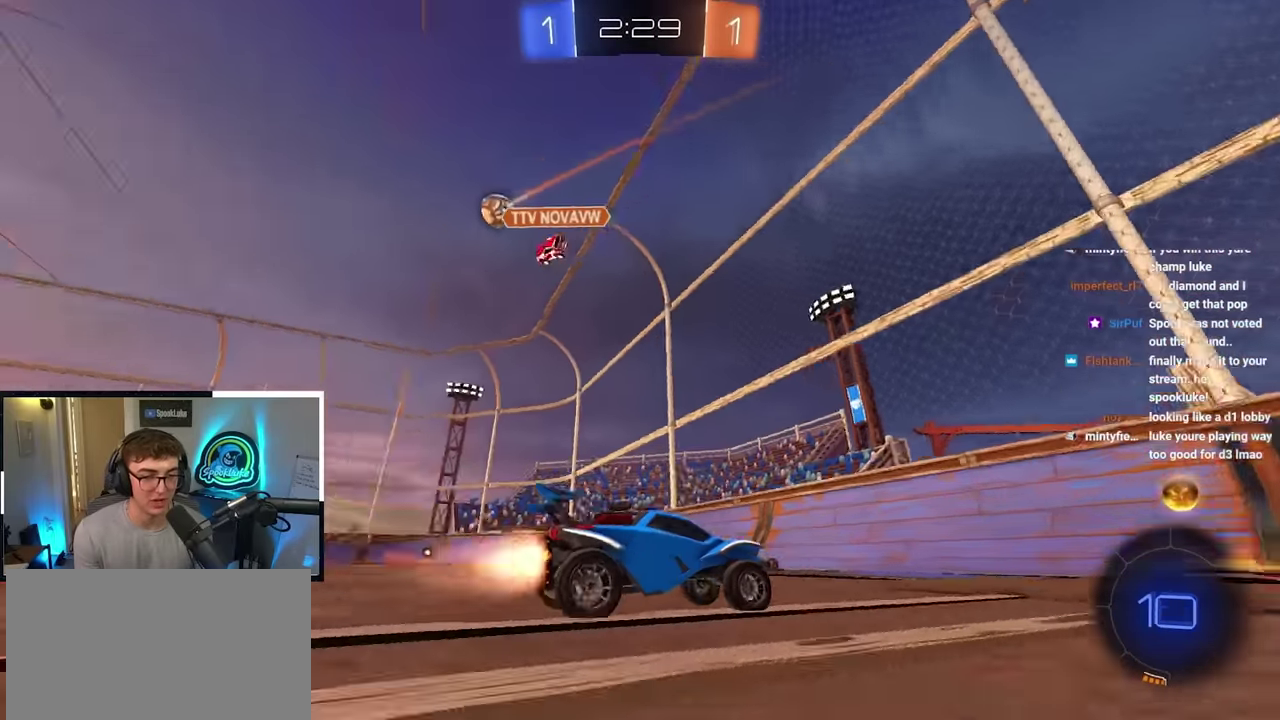
Gameplay with a controller (PlayStation layout); each line is a JSON object with the inputs held at the frame after it (dt_ms = milliseconds from this image to that frame). "events" lists button and stick changes between this image and that frame as [ms after this image, input, new state], when the widget could be followed in between.
{"dt_ms": 300, "buttons": [], "left_stick": "up", "right_stick": "center", "events": [[50, "R1", "down"], [166, "L2", "up"], [166, "R1", "up"]]}
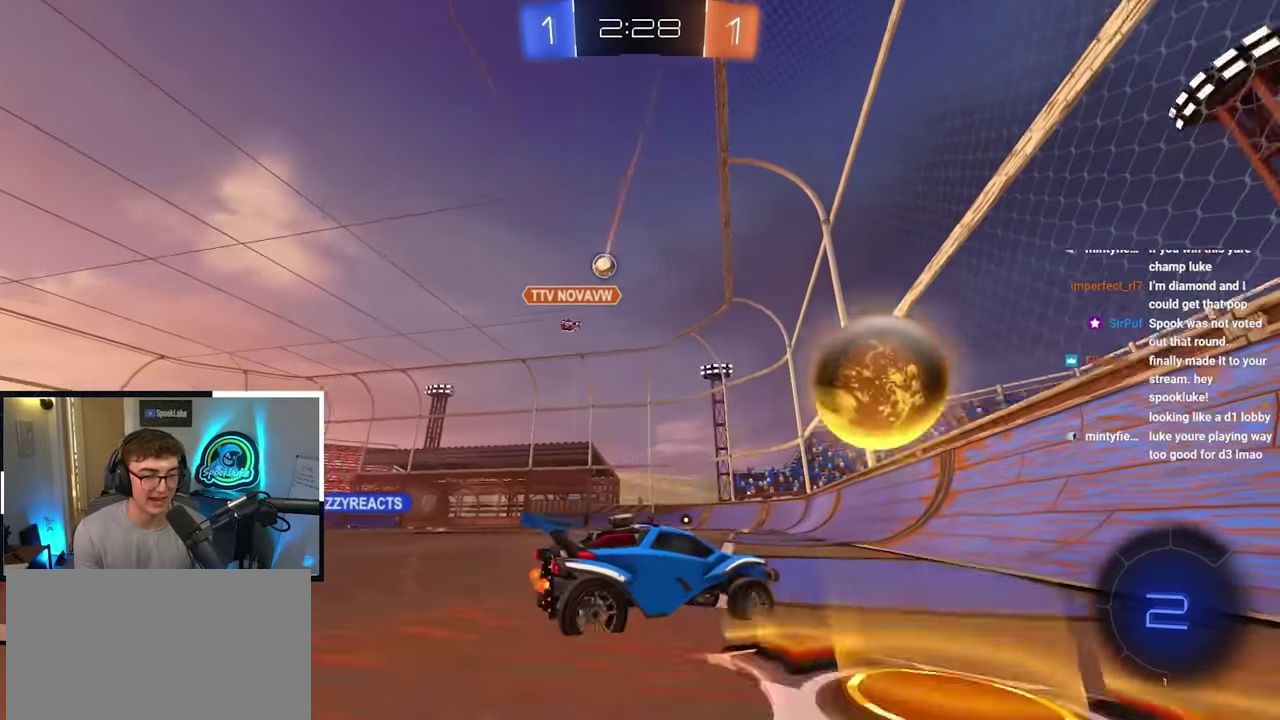
{"dt_ms": 800, "buttons": ["L2"], "left_stick": "up-right", "right_stick": "center", "events": [[233, "L2", "down"], [333, "left_stick", "right"], [633, "left_stick", "up-right"]]}
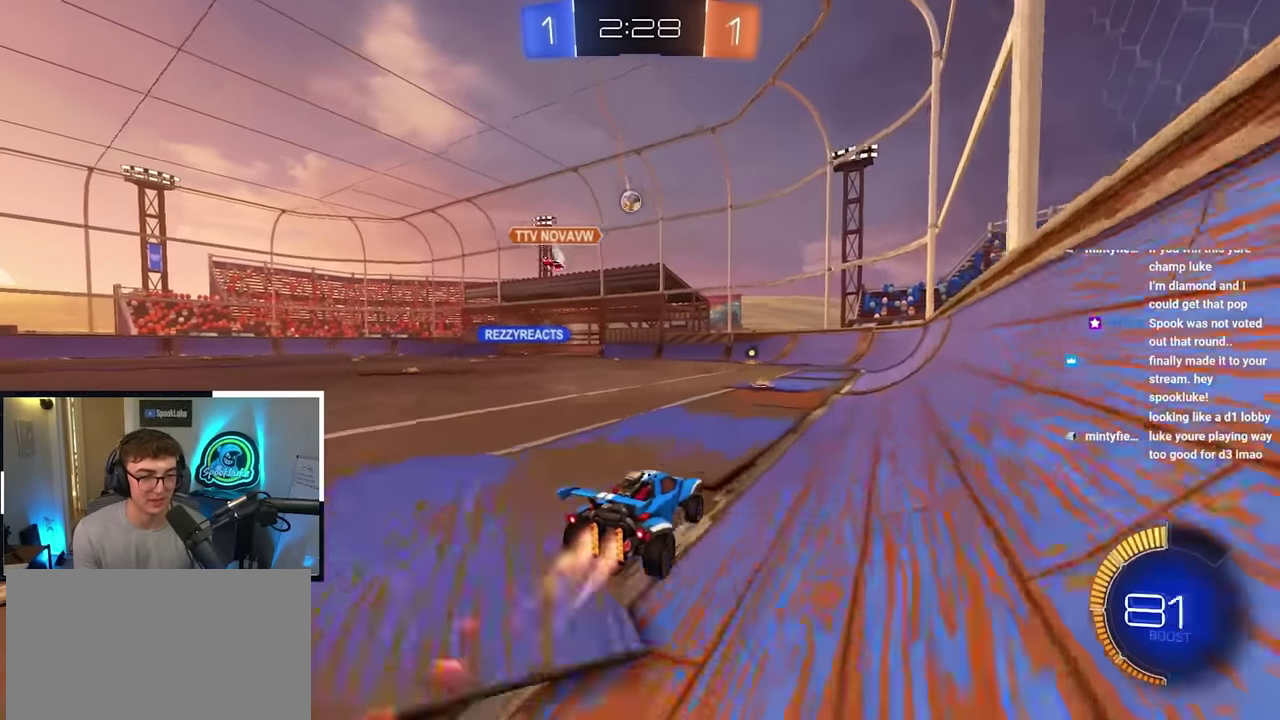
{"dt_ms": 400, "buttons": [], "left_stick": "up-right", "right_stick": "center", "events": [[216, "L2", "up"]]}
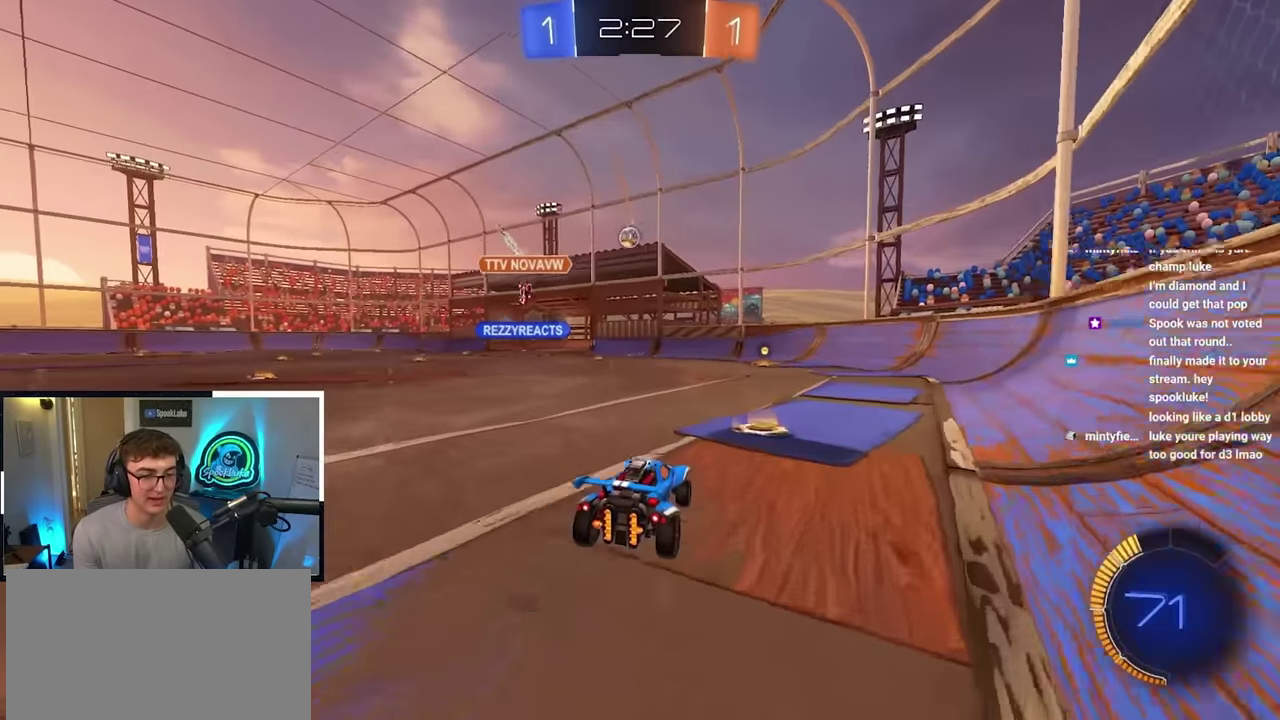
{"dt_ms": 300, "buttons": [], "left_stick": "up-right", "right_stick": "center", "events": []}
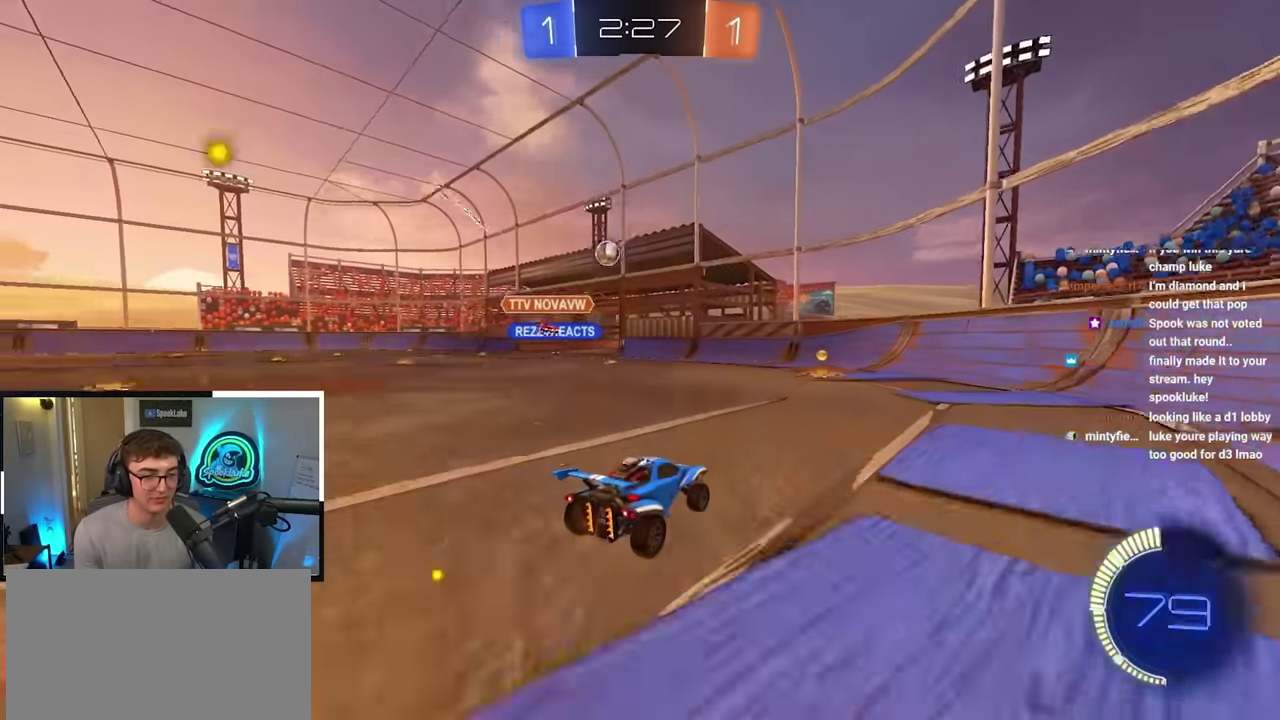
{"dt_ms": 700, "buttons": [], "left_stick": "up", "right_stick": "center", "events": [[133, "left_stick", "right"], [283, "left_stick", "up"]]}
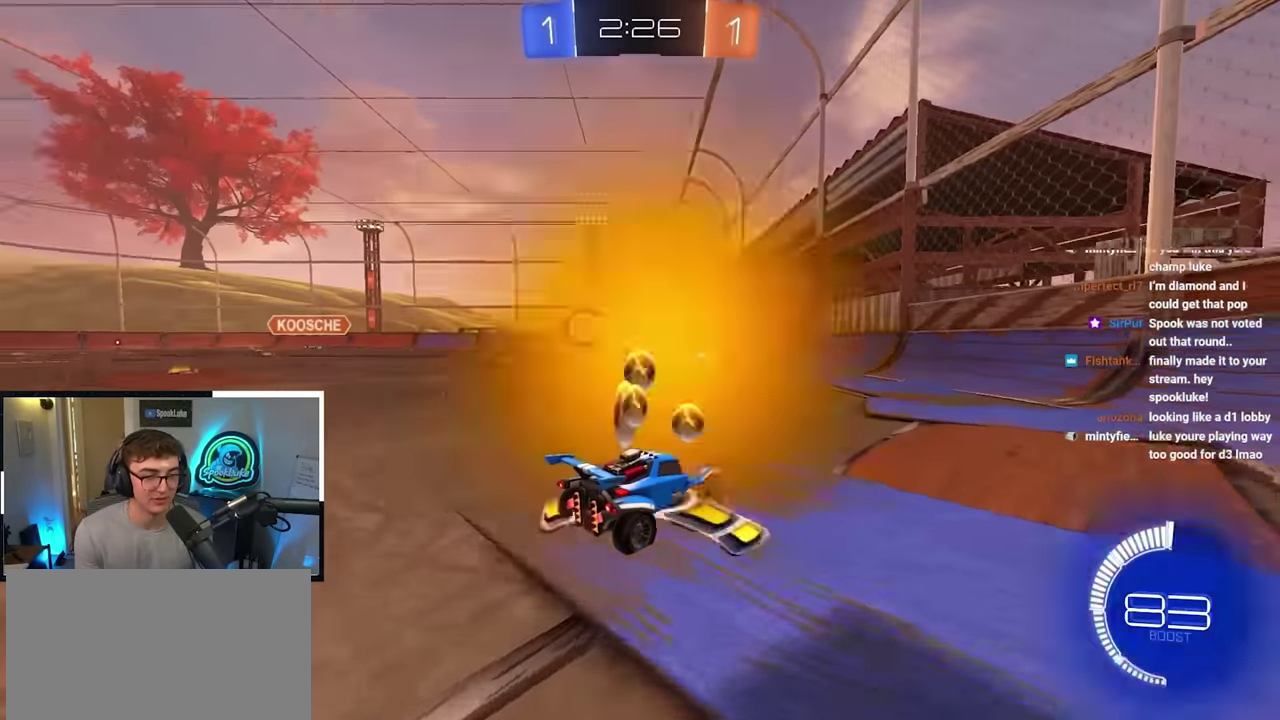
{"dt_ms": 500, "buttons": [], "left_stick": "down-right", "right_stick": "center", "events": [[33, "left_stick", "down-right"], [283, "left_stick", "up-left"], [416, "left_stick", "down-right"]]}
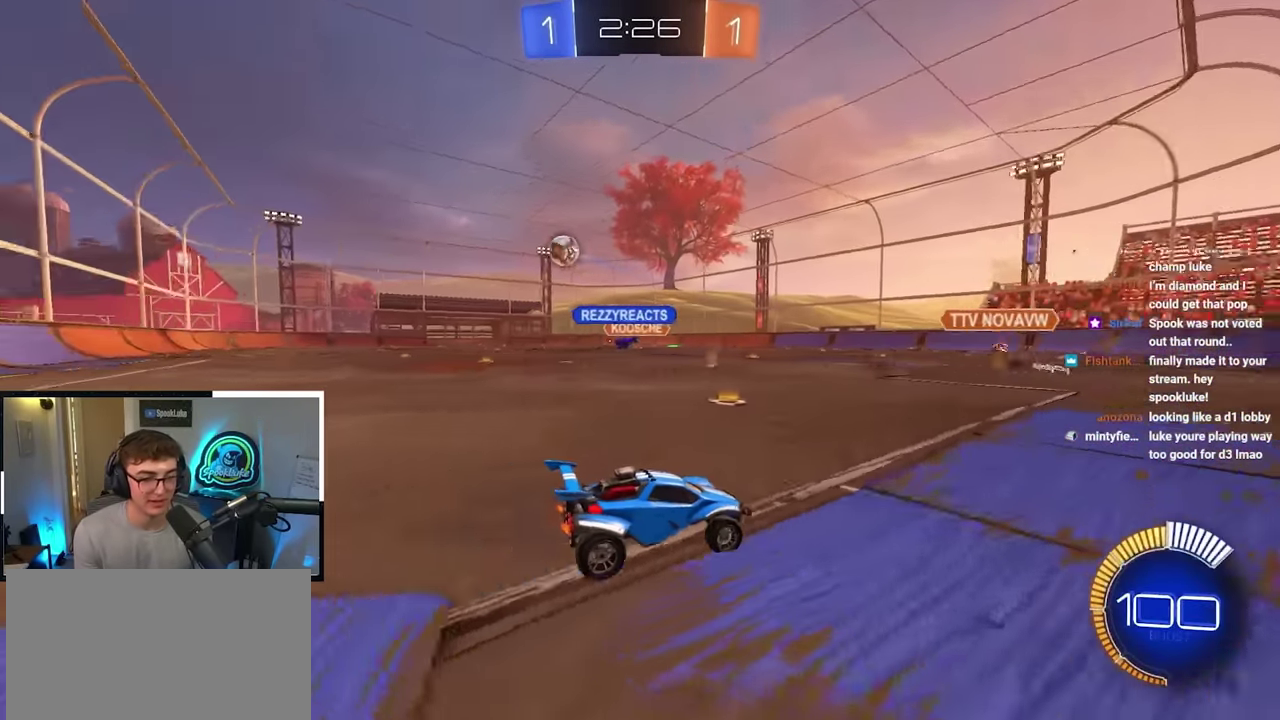
{"dt_ms": 500, "buttons": [], "left_stick": "left", "right_stick": "center", "events": [[100, "left_stick", "down-left"], [200, "R1", "down"], [200, "left_stick", "up-left"], [266, "left_stick", "left"], [350, "R1", "up"]]}
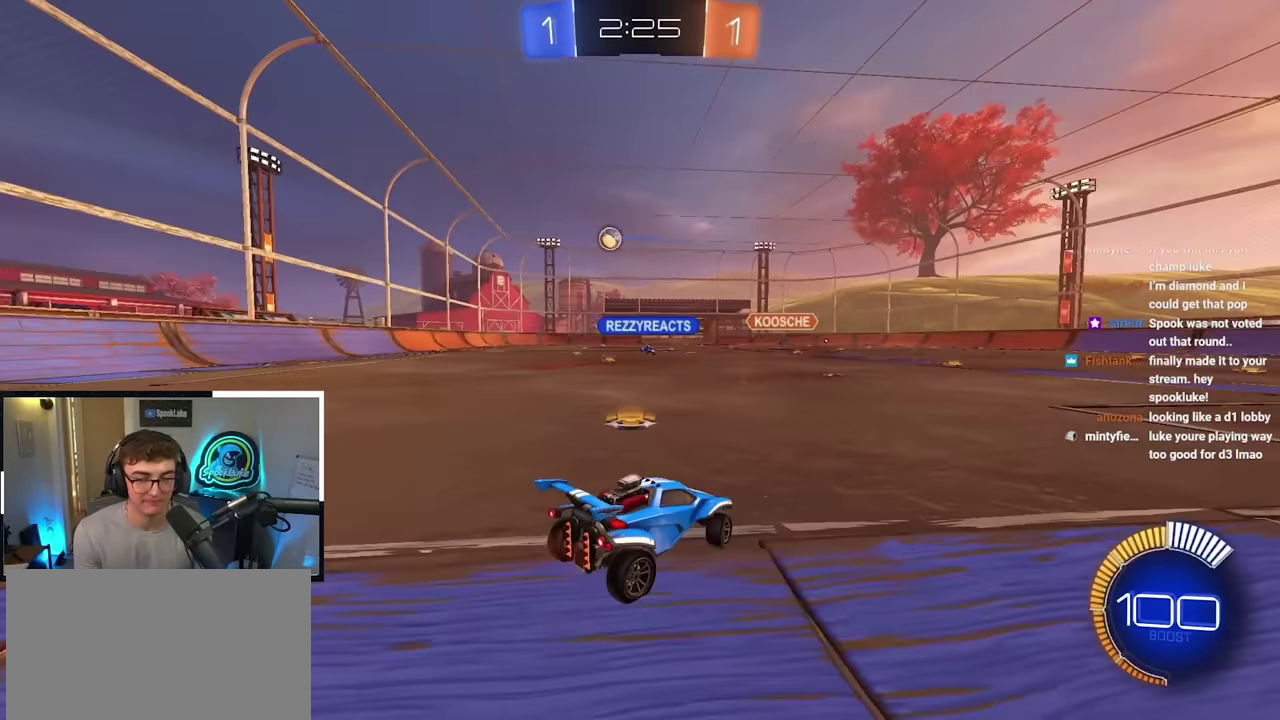
{"dt_ms": 300, "buttons": [], "left_stick": "up-left", "right_stick": "center", "events": [[116, "left_stick", "up-left"]]}
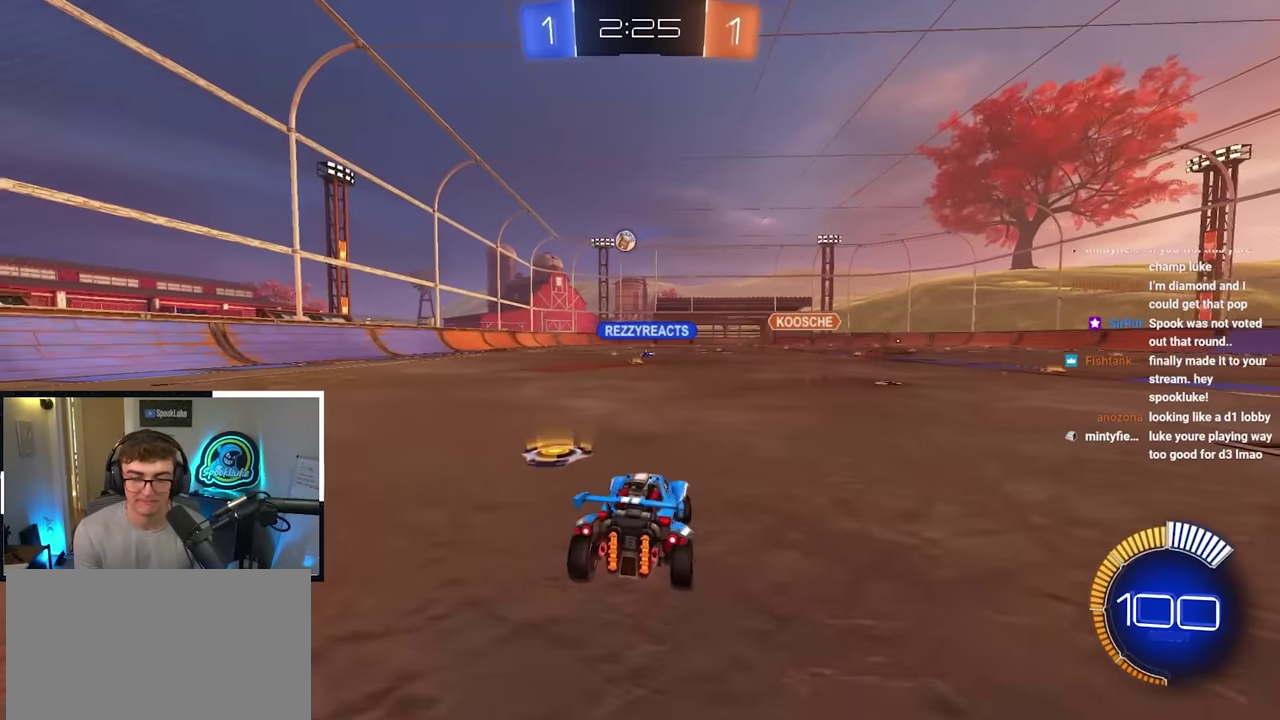
{"dt_ms": 700, "buttons": [], "left_stick": "up-right", "right_stick": "center", "events": [[100, "left_stick", "up"], [200, "left_stick", "up-right"]]}
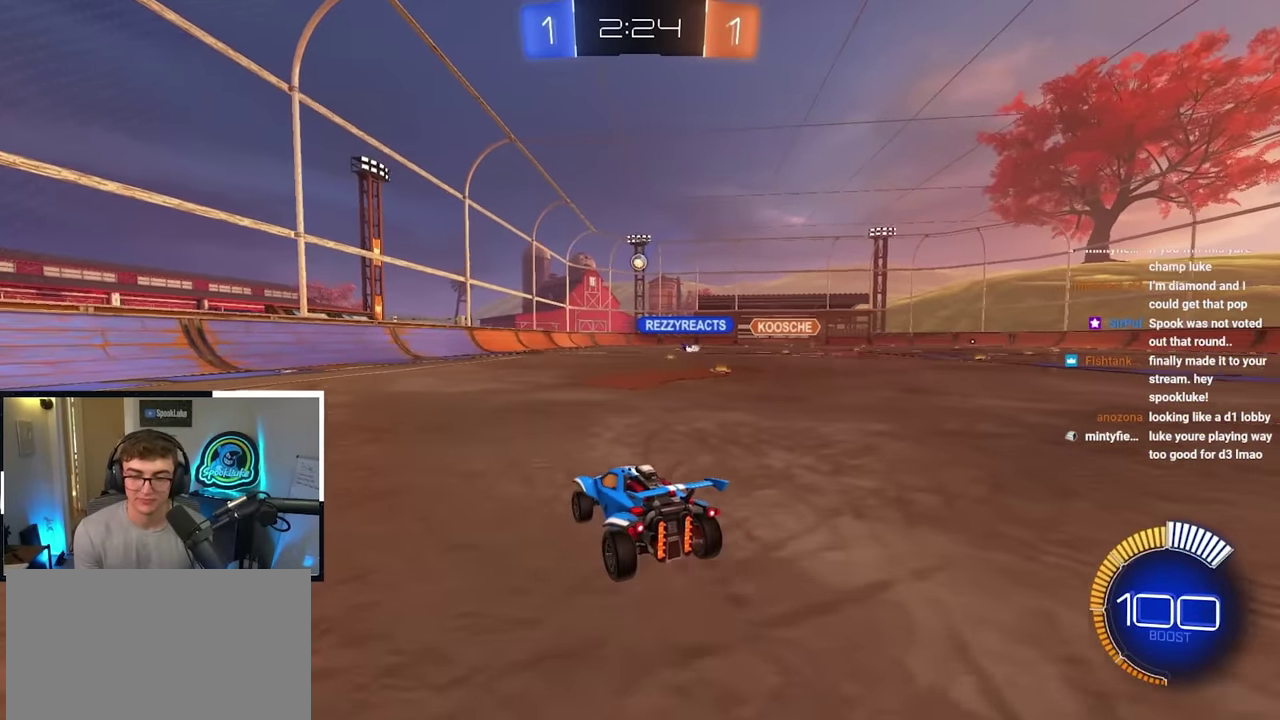
{"dt_ms": 500, "buttons": [], "left_stick": "up-right", "right_stick": "center", "events": []}
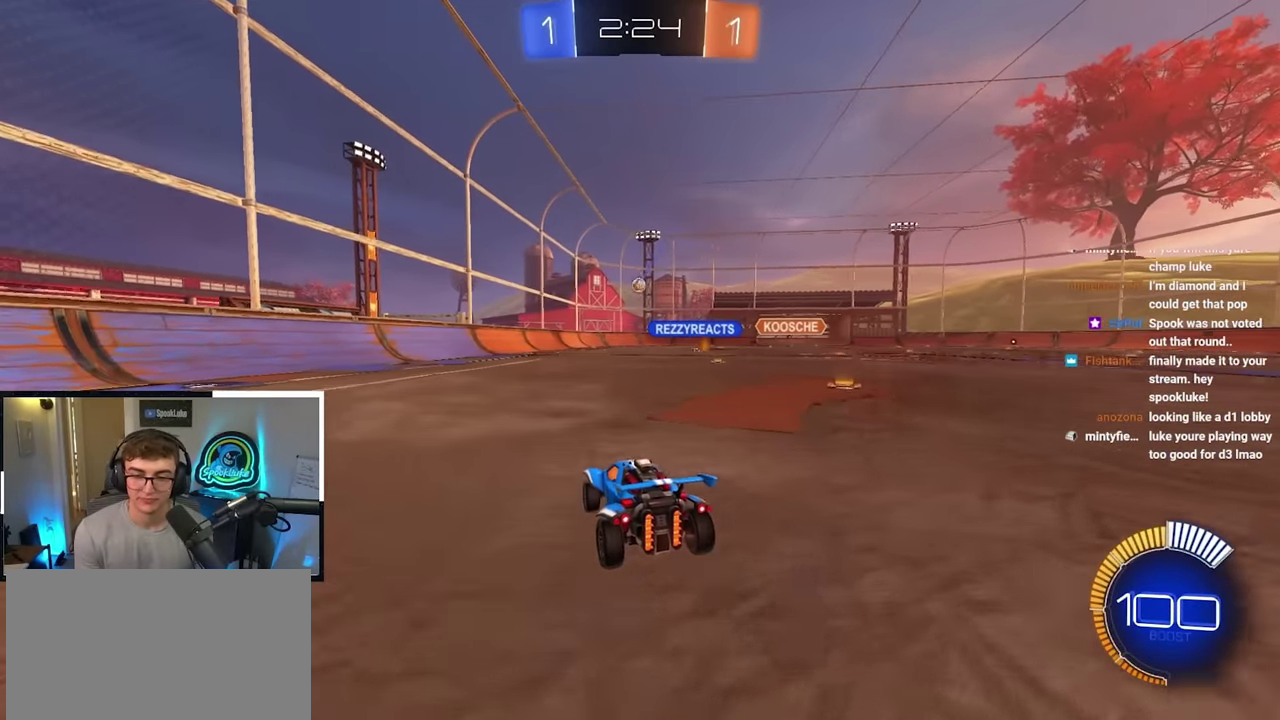
{"dt_ms": 500, "buttons": [], "left_stick": "up-right", "right_stick": "center", "events": []}
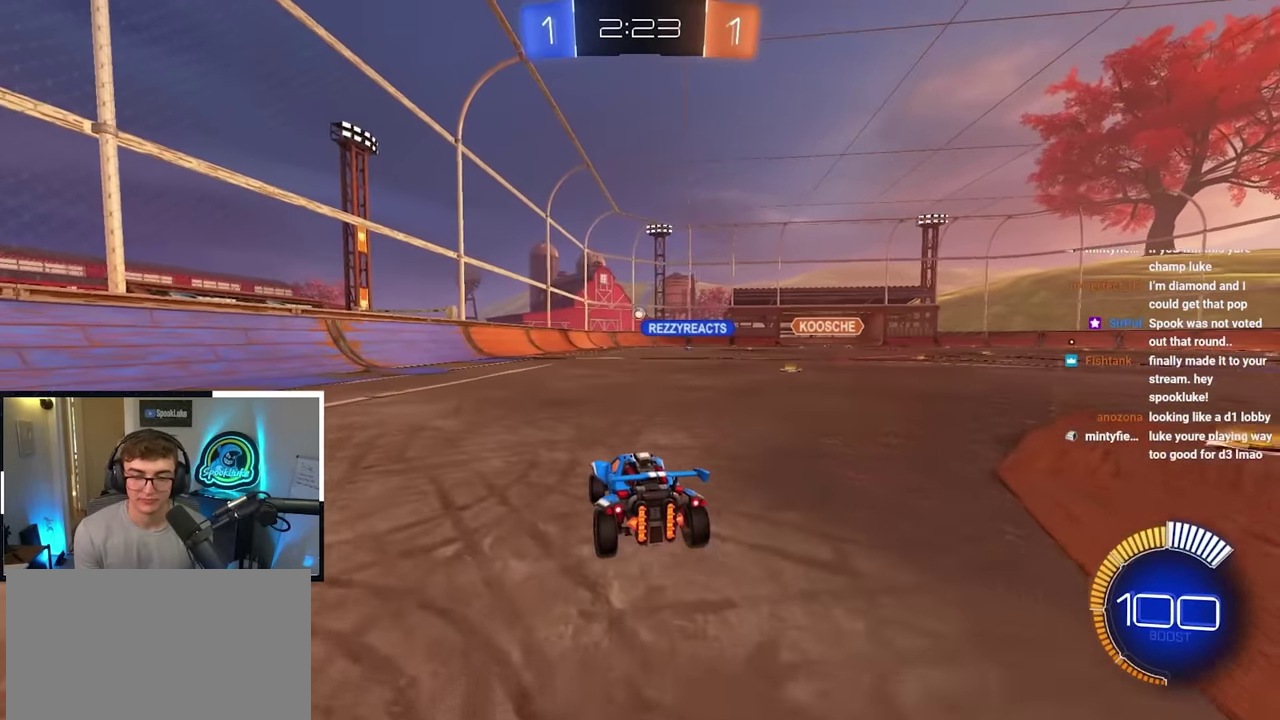
{"dt_ms": 400, "buttons": [], "left_stick": "up-right", "right_stick": "center", "events": []}
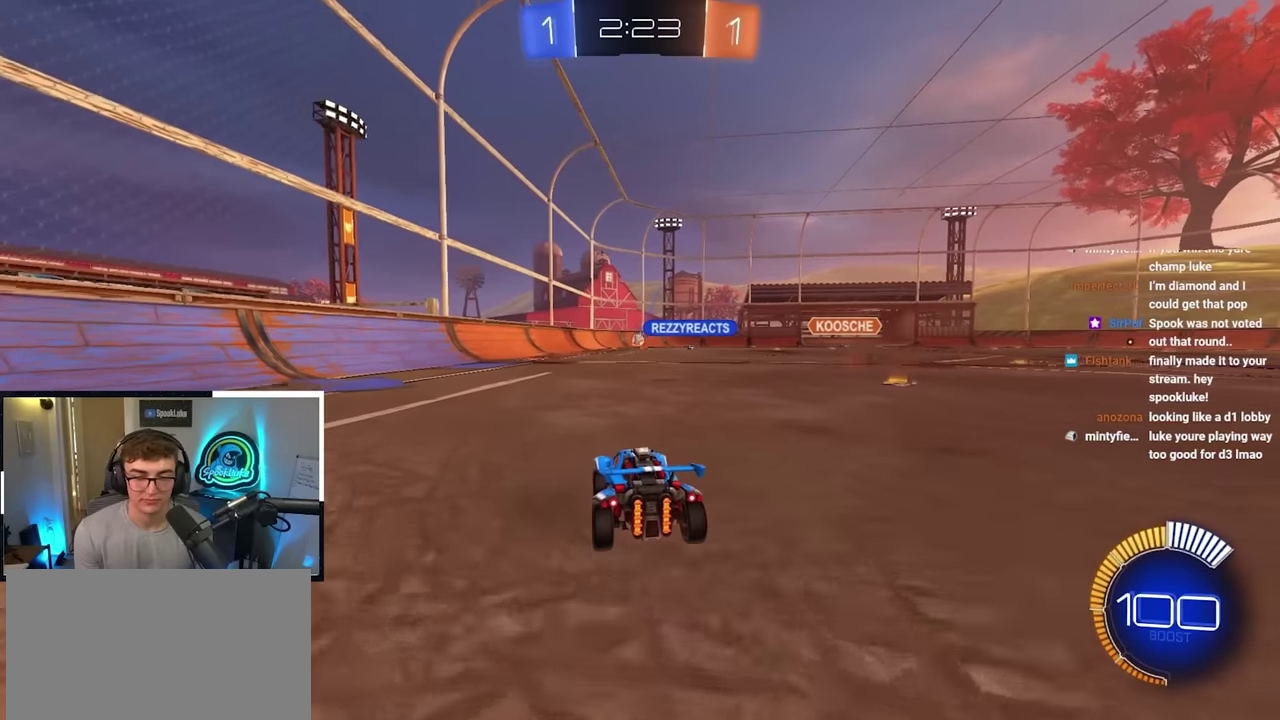
{"dt_ms": 600, "buttons": [], "left_stick": "center", "right_stick": "center"}
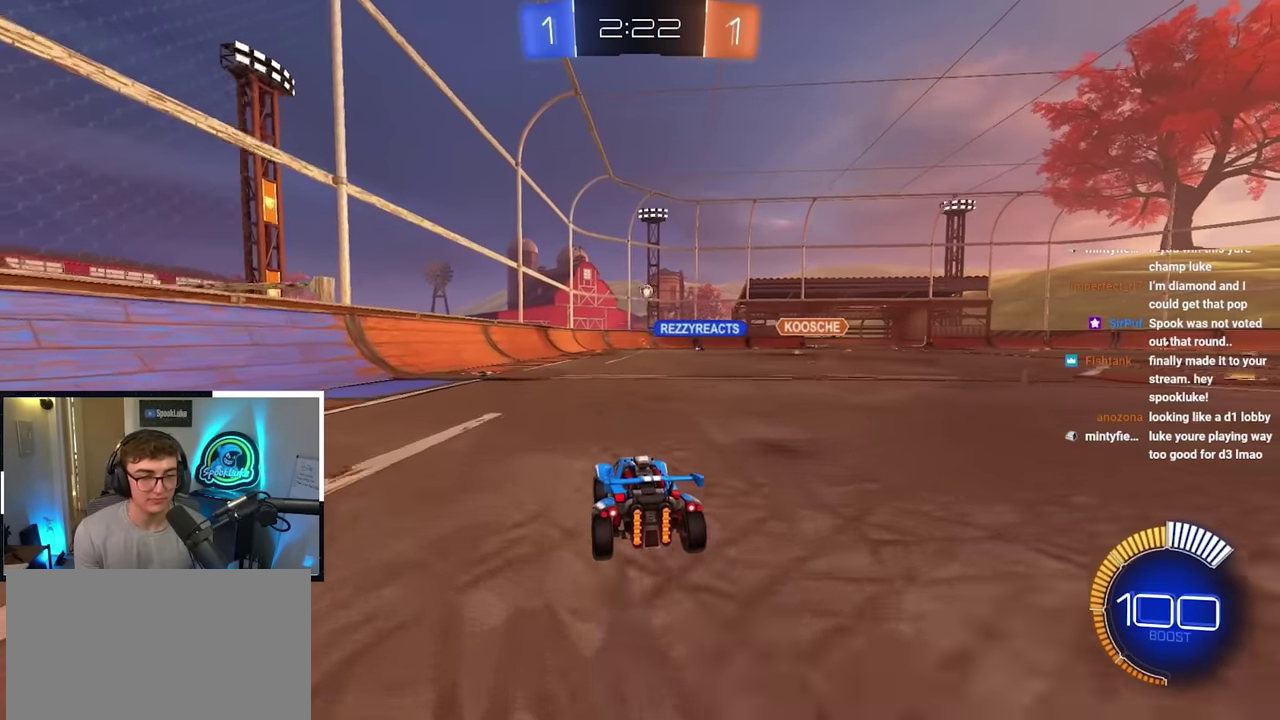
{"dt_ms": 300, "buttons": [], "left_stick": "up-left", "right_stick": "center", "events": [[233, "left_stick", "up-left"]]}
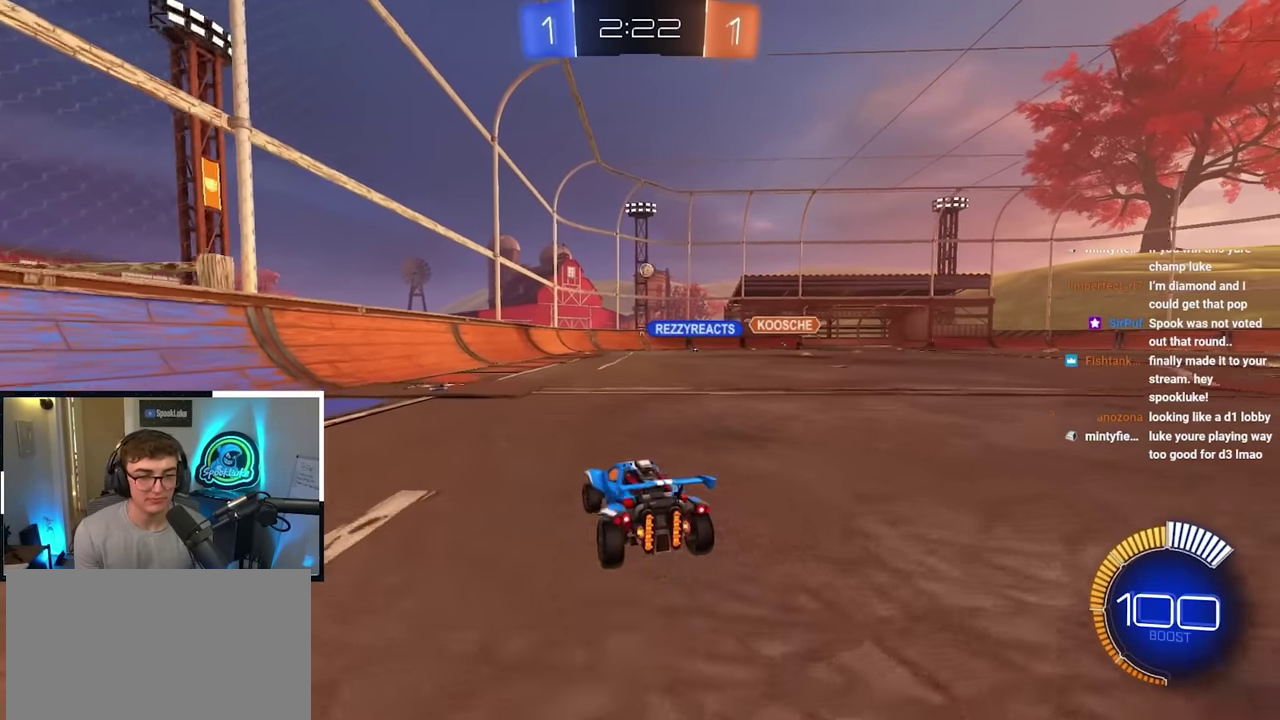
{"dt_ms": 800, "buttons": ["R1"], "left_stick": "right", "right_stick": "center", "events": [[333, "left_stick", "right"], [650, "R1", "down"]]}
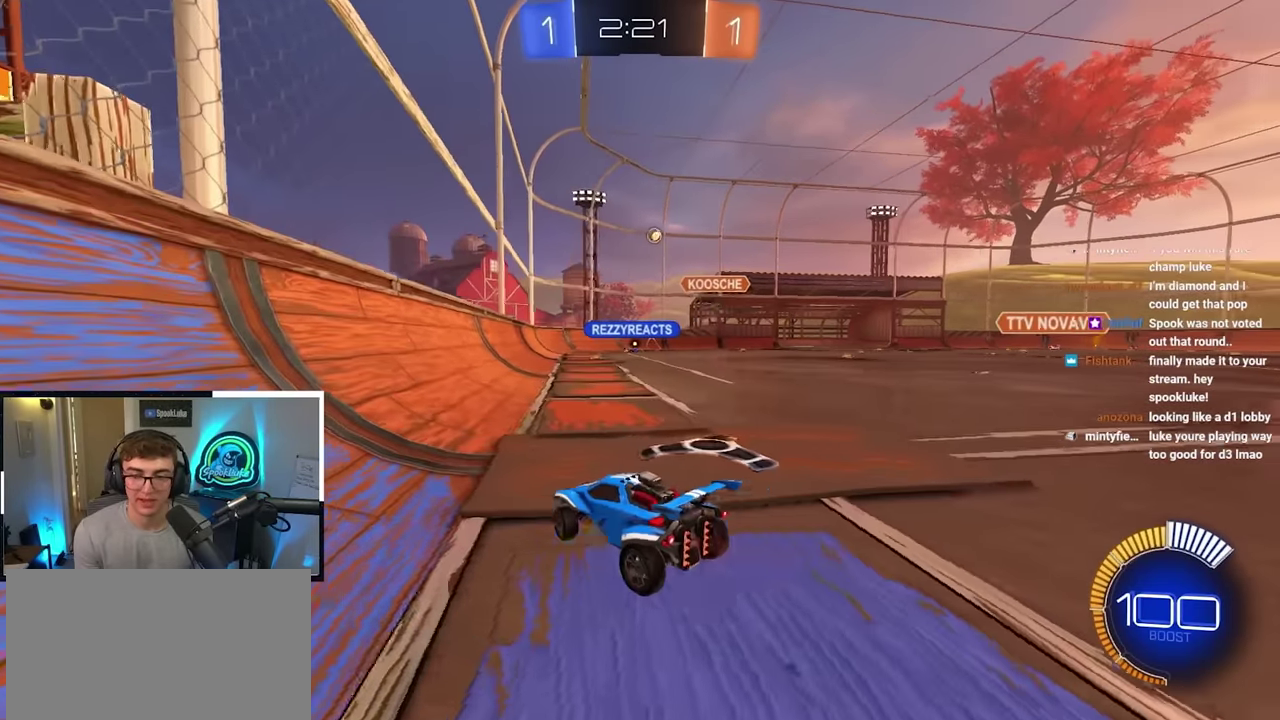
{"dt_ms": 400, "buttons": [], "left_stick": "center", "right_stick": "center"}
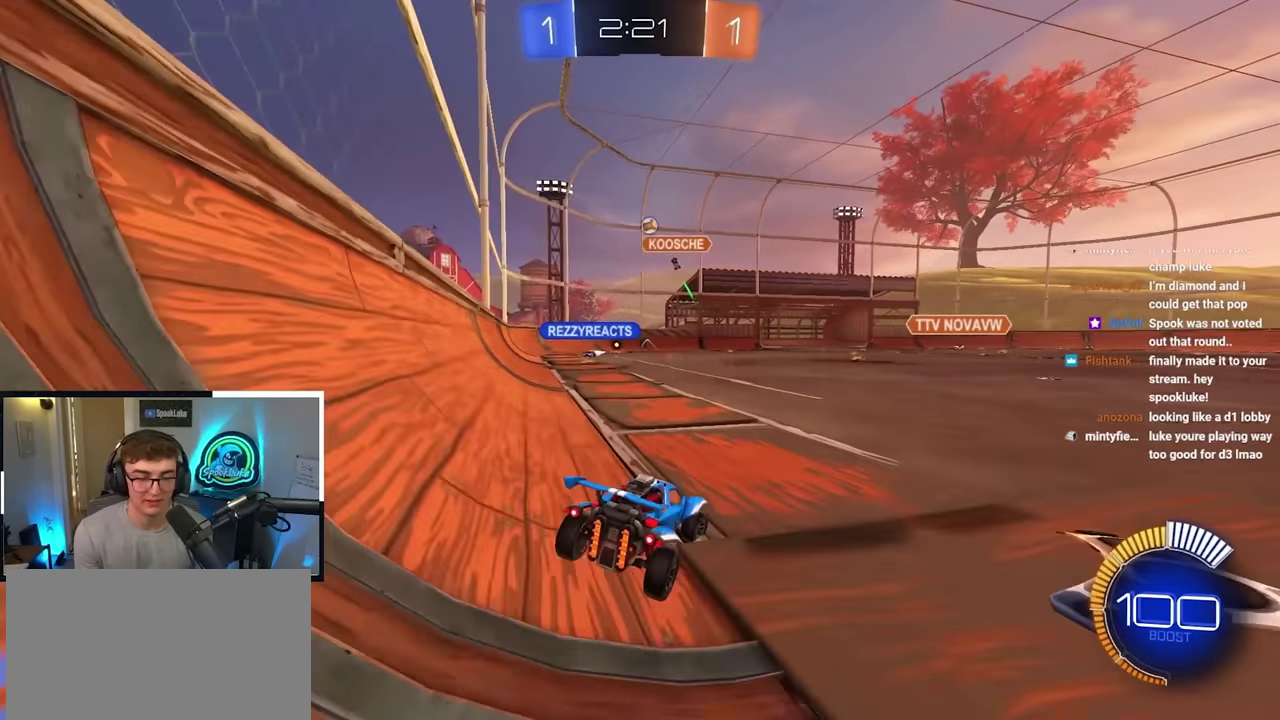
{"dt_ms": 400, "buttons": [], "left_stick": "down", "right_stick": "center", "events": [[333, "left_stick", "down"]]}
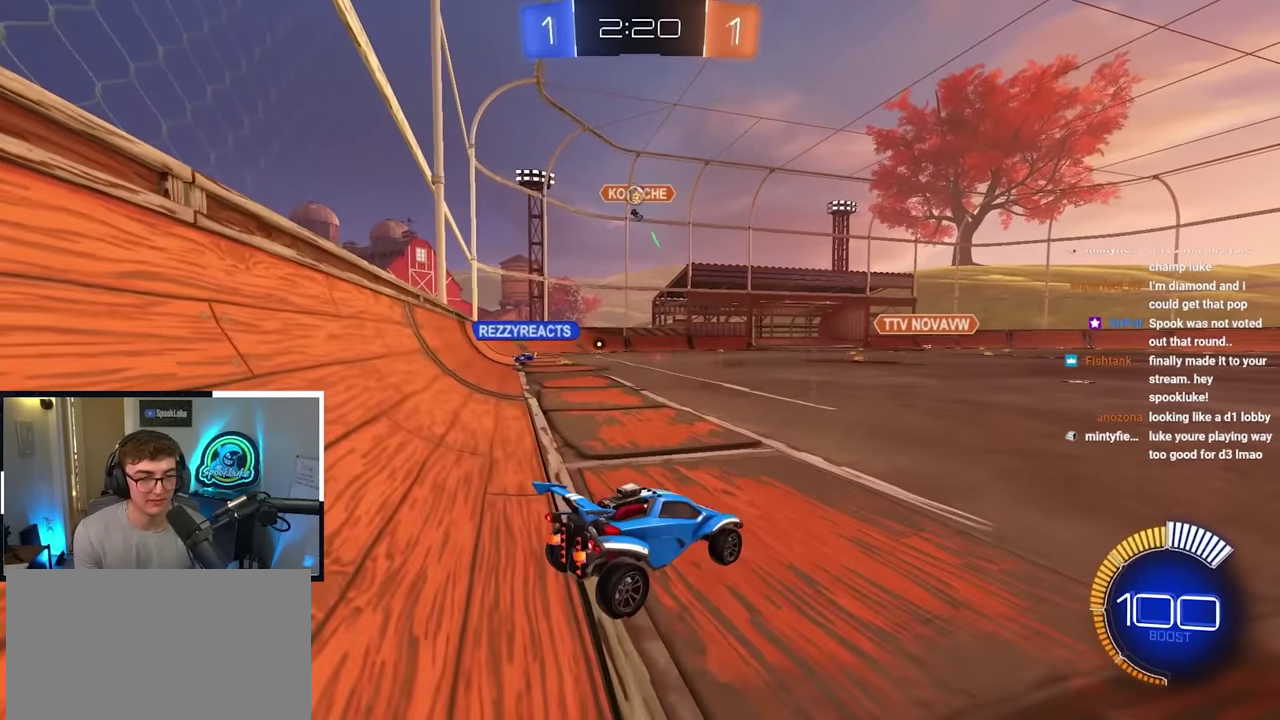
{"dt_ms": 800, "buttons": [], "left_stick": "down", "right_stick": "center", "events": [[100, "left_stick", "right"], [300, "left_stick", "up-right"], [466, "left_stick", "right"], [516, "left_stick", "down-right"], [750, "left_stick", "down"]]}
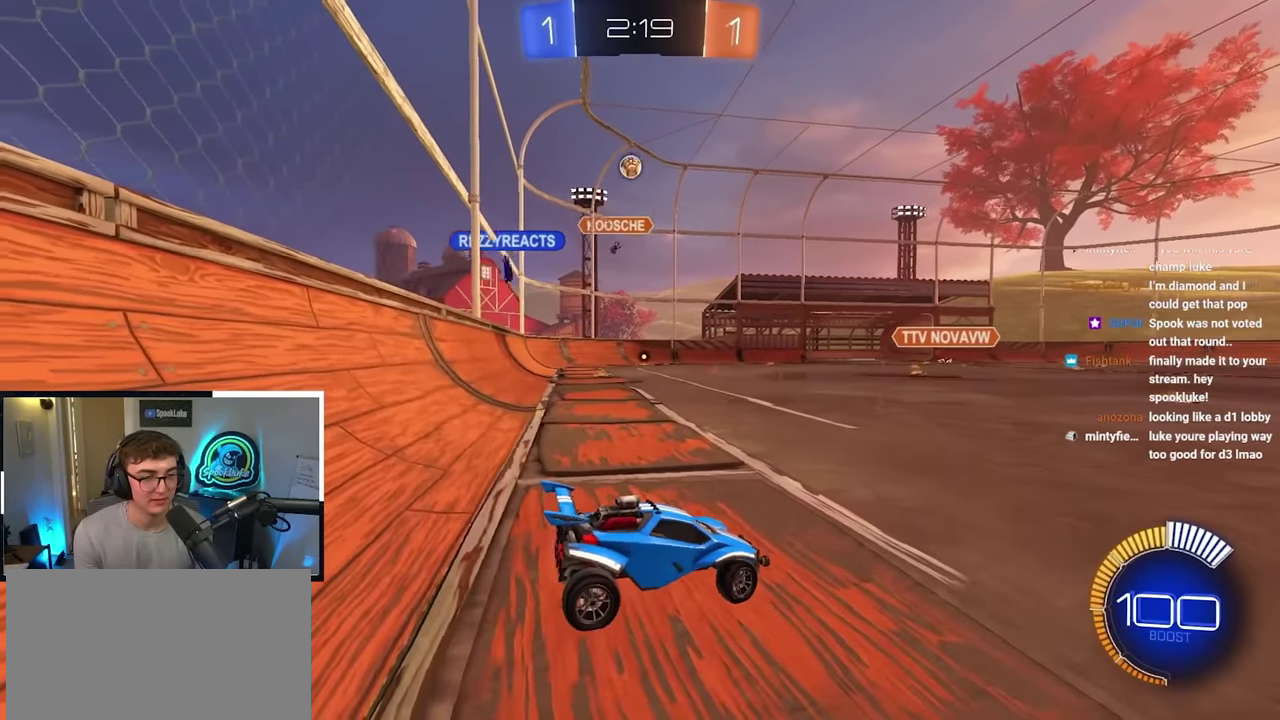
{"dt_ms": 300, "buttons": [], "left_stick": "center", "right_stick": "center"}
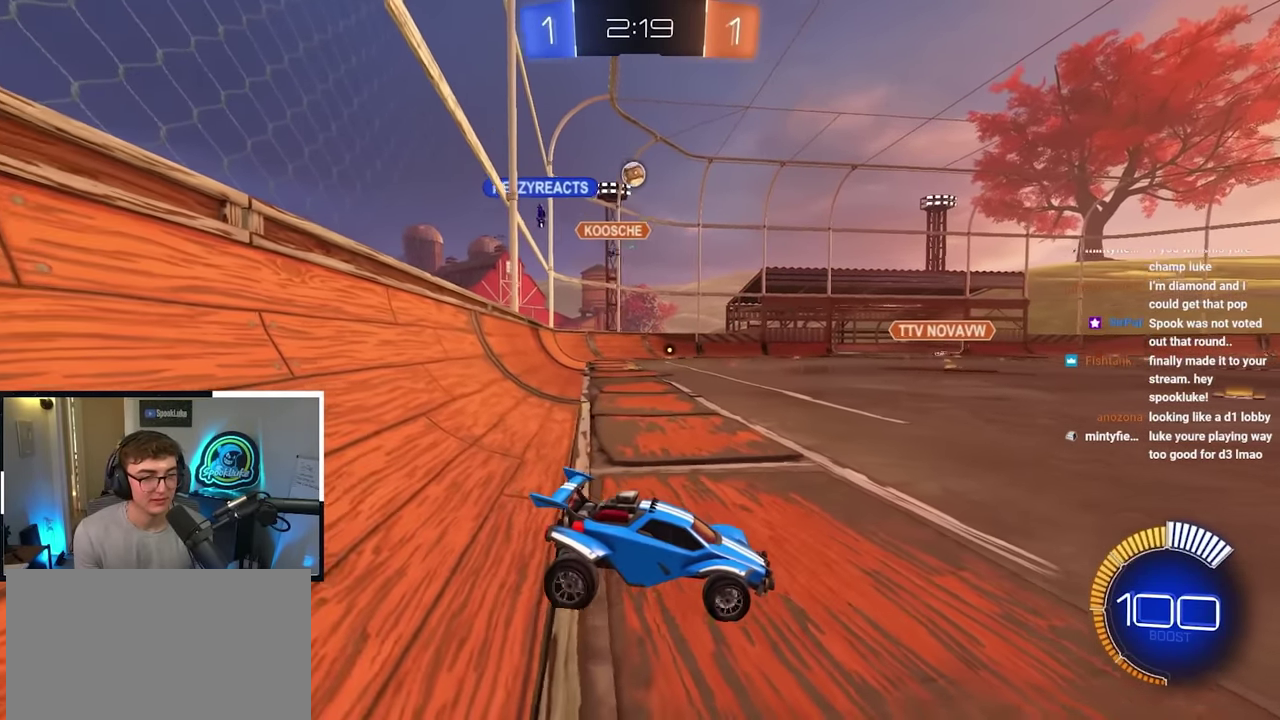
{"dt_ms": 500, "buttons": [], "left_stick": "right", "right_stick": "center"}
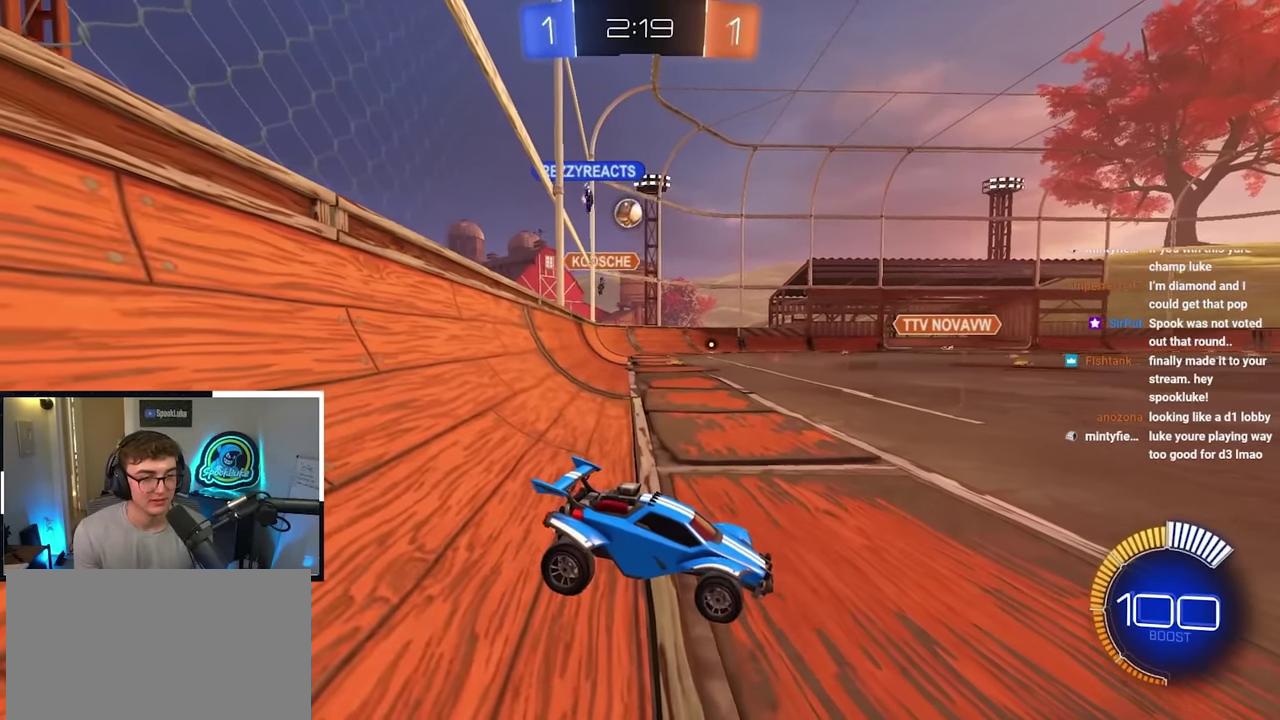
{"dt_ms": 500, "buttons": [], "left_stick": "up", "right_stick": "center", "events": [[16, "left_stick", "up-right"], [500, "left_stick", "up"]]}
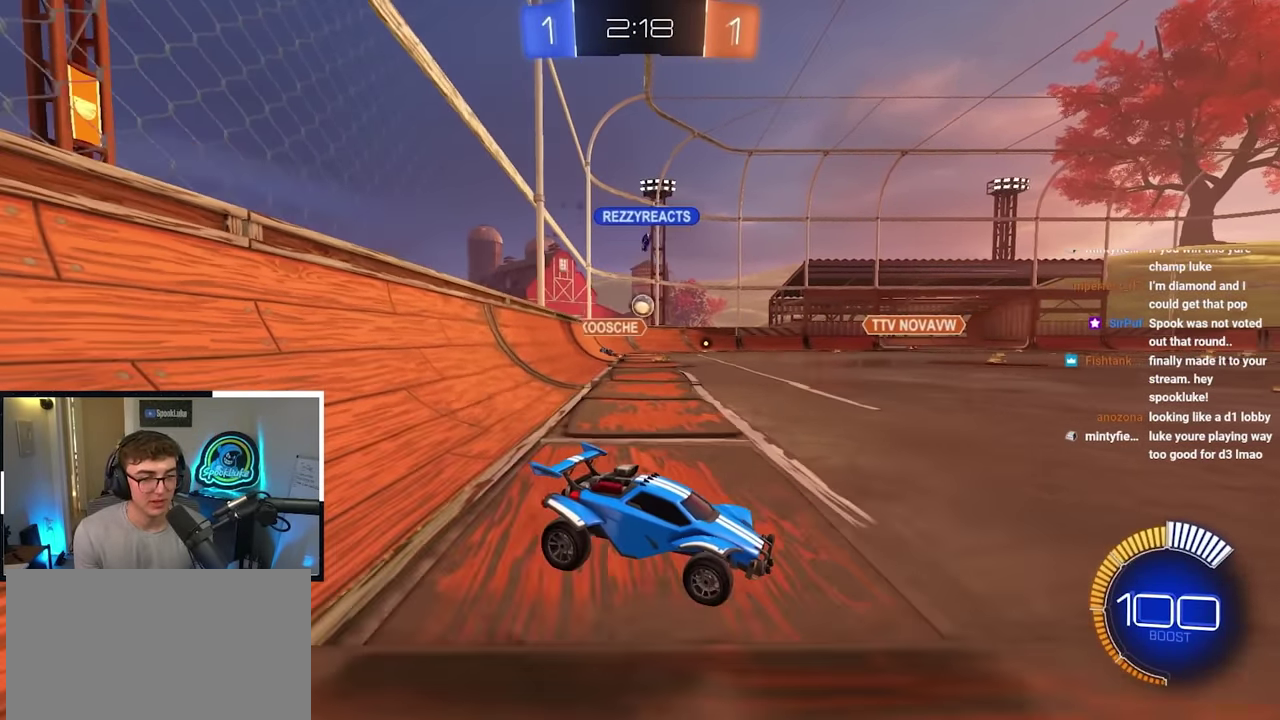
{"dt_ms": 300, "buttons": [], "left_stick": "center", "right_stick": "center", "events": [[33, "left_stick", "up-left"], [183, "left_stick", "center"]]}
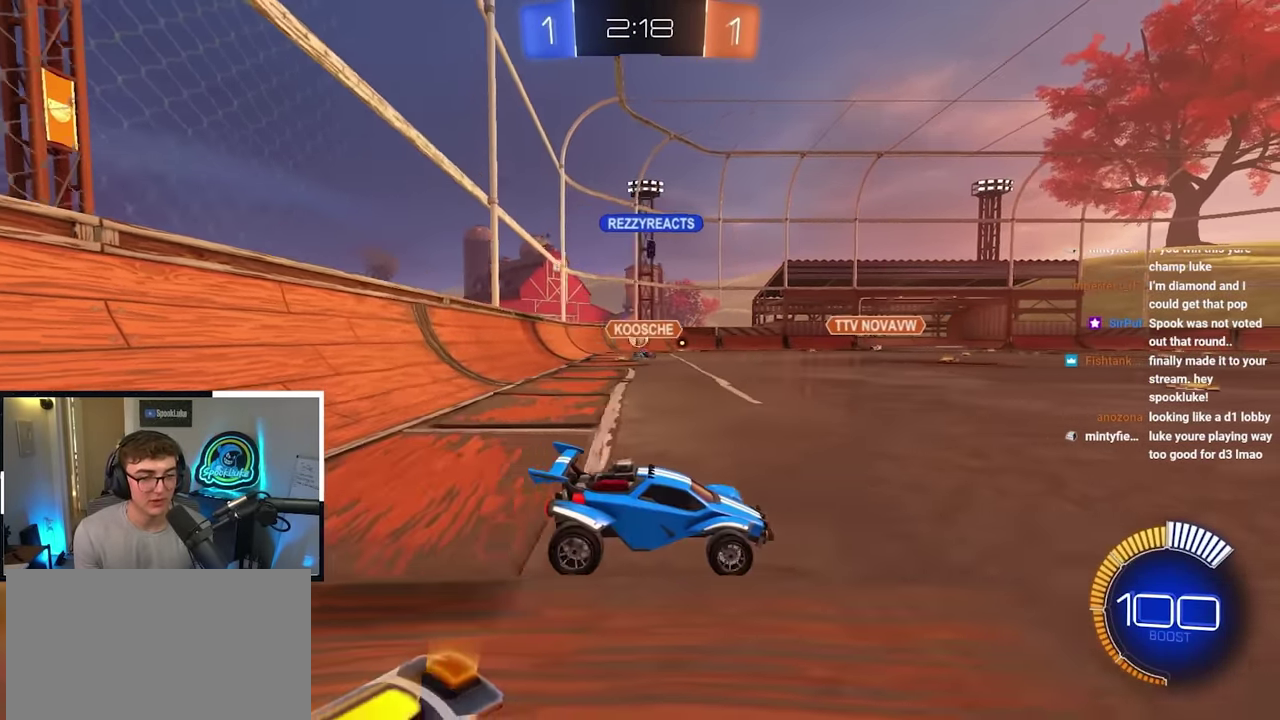
{"dt_ms": 700, "buttons": [], "left_stick": "up", "right_stick": "center"}
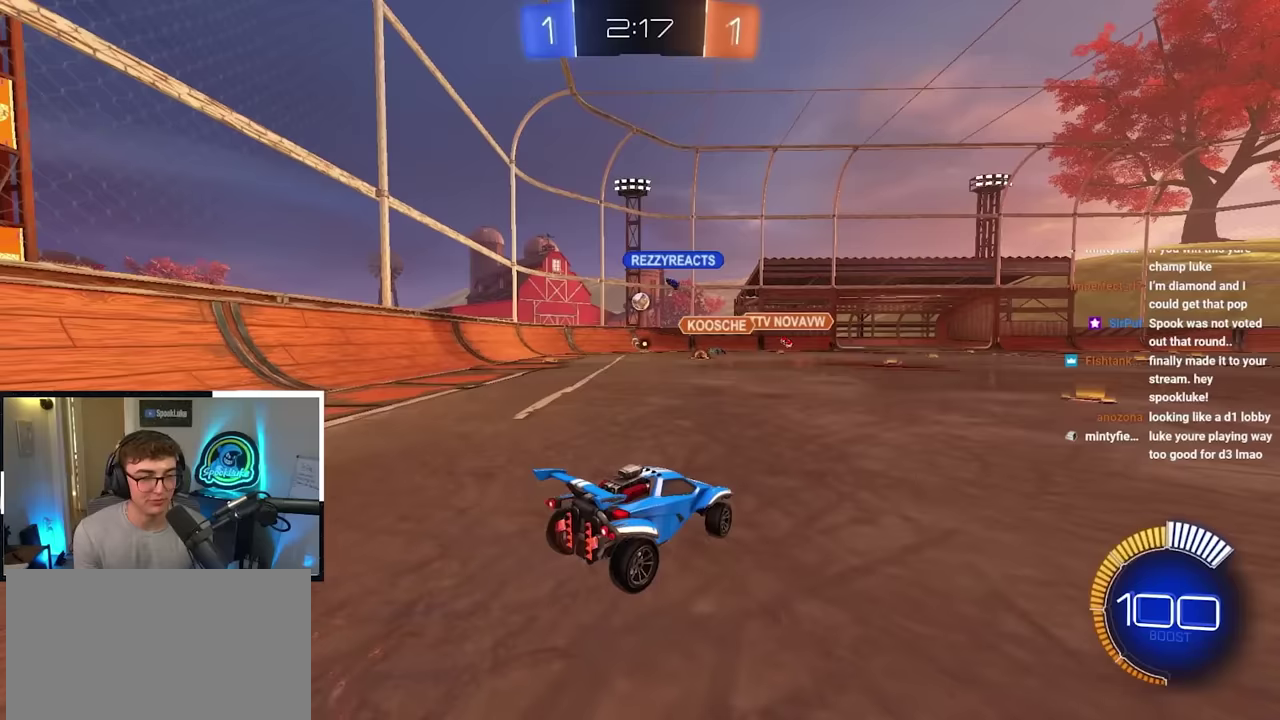
{"dt_ms": 400, "buttons": [], "left_stick": "center", "right_stick": "center"}
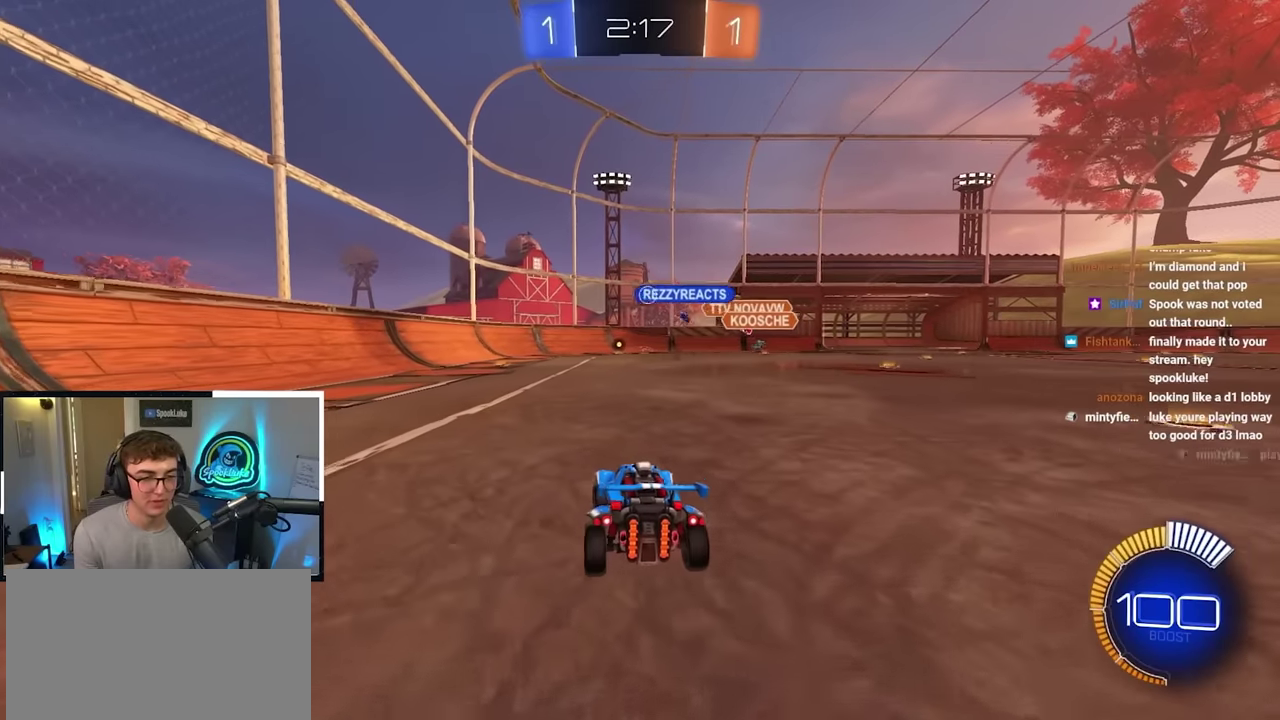
{"dt_ms": 700, "buttons": [], "left_stick": "up-right", "right_stick": "center"}